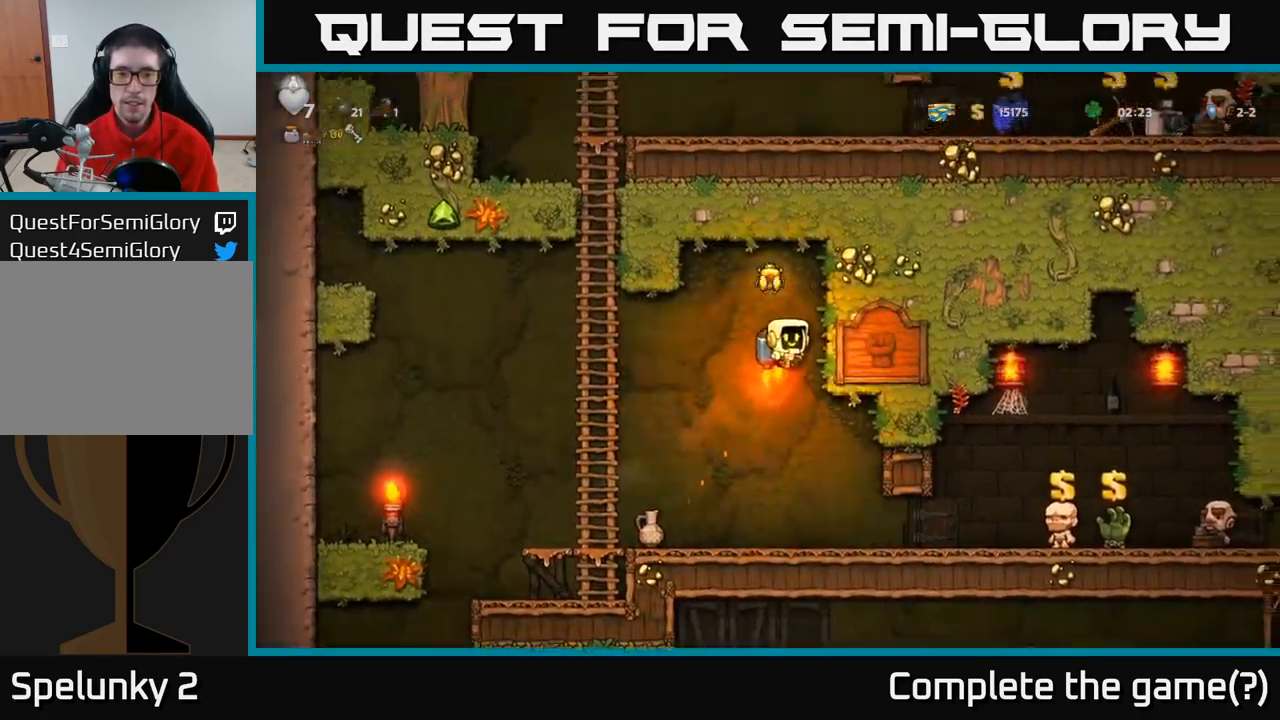
Gameplay with a controller (Xbox layout); each line is a JSON object with the inputs held at the frame after it. "events" lists button and stick changes between this image and that frame as [ms after this image, input, new state], when the widget could be followed in between. Not read: R3 right_stick.
{"buttons": [], "left_stick": "center", "events": [[200, "A", "up"], [200, "left_stick", "left"], [333, "left_stick", "center"]]}
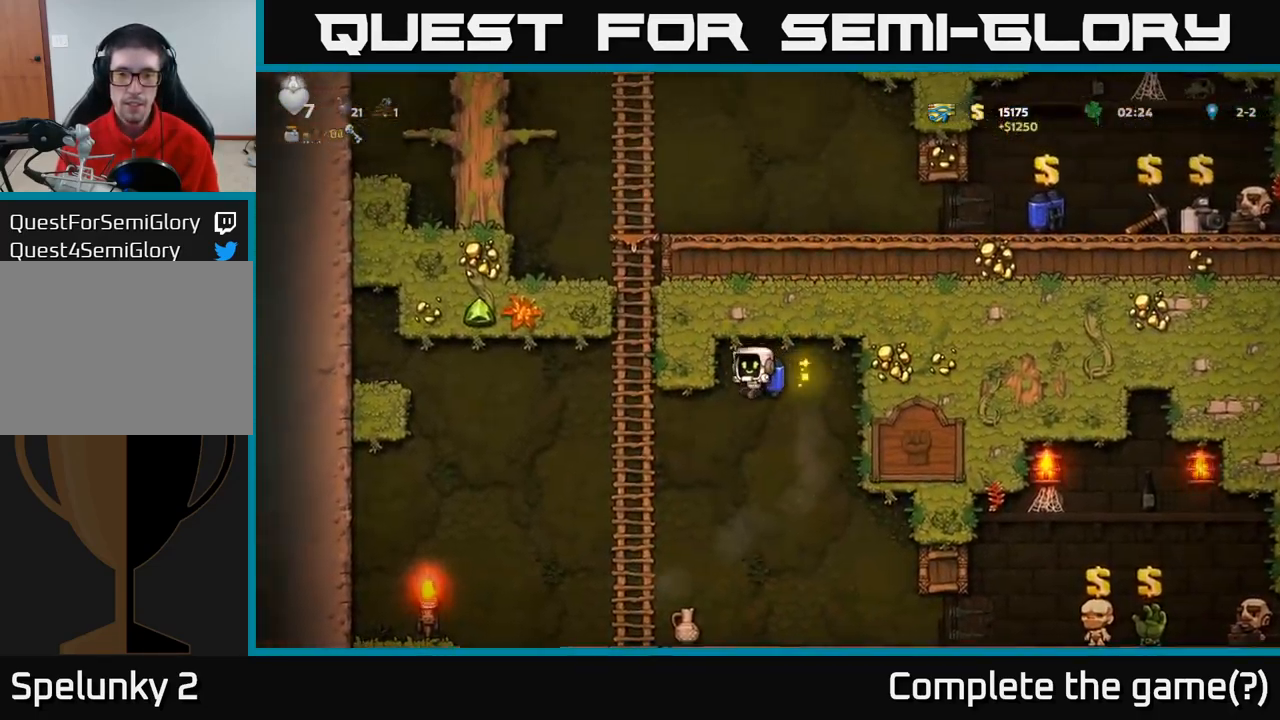
{"buttons": [], "left_stick": "right", "events": [[200, "left_stick", "right"]]}
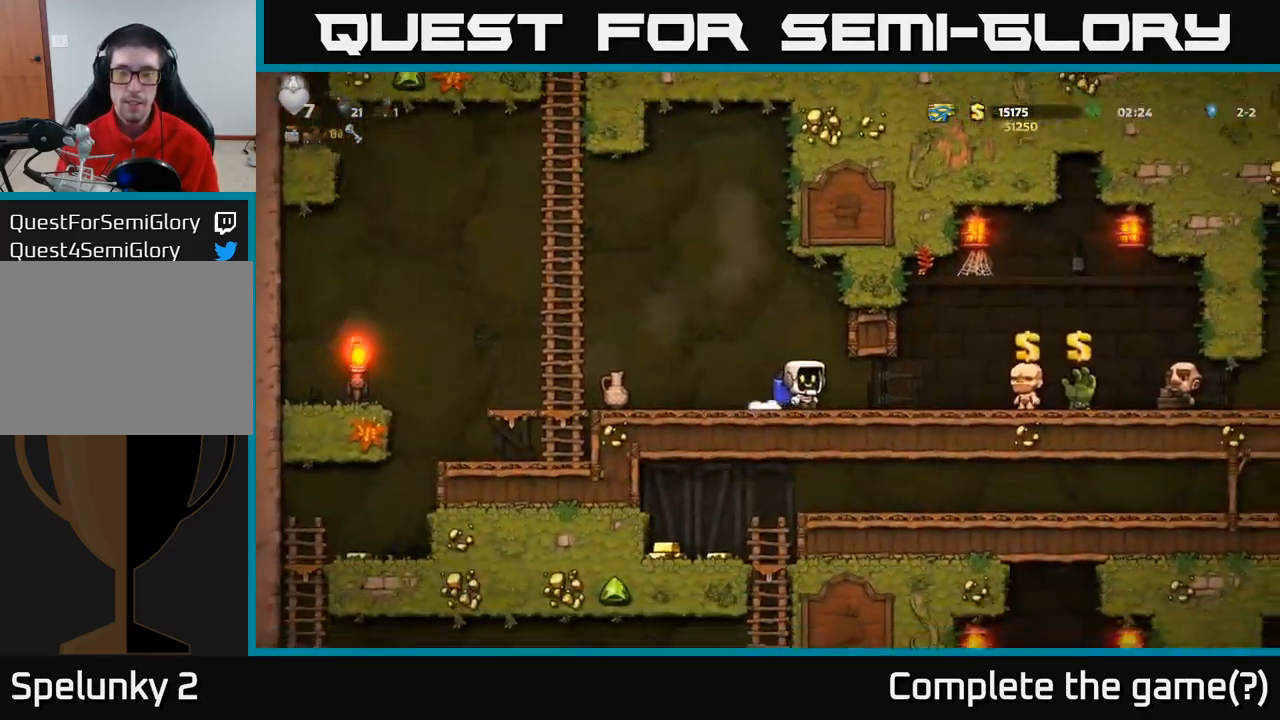
{"buttons": [], "left_stick": "right", "events": []}
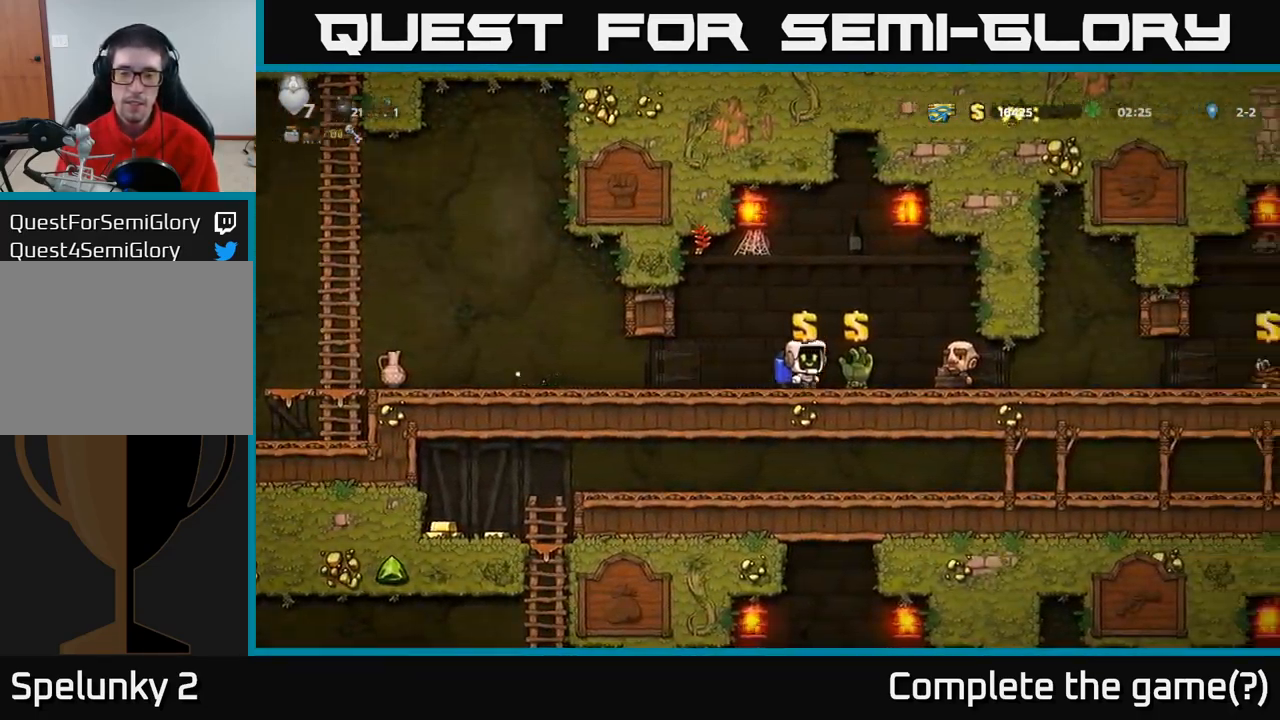
{"buttons": [], "left_stick": "right", "events": []}